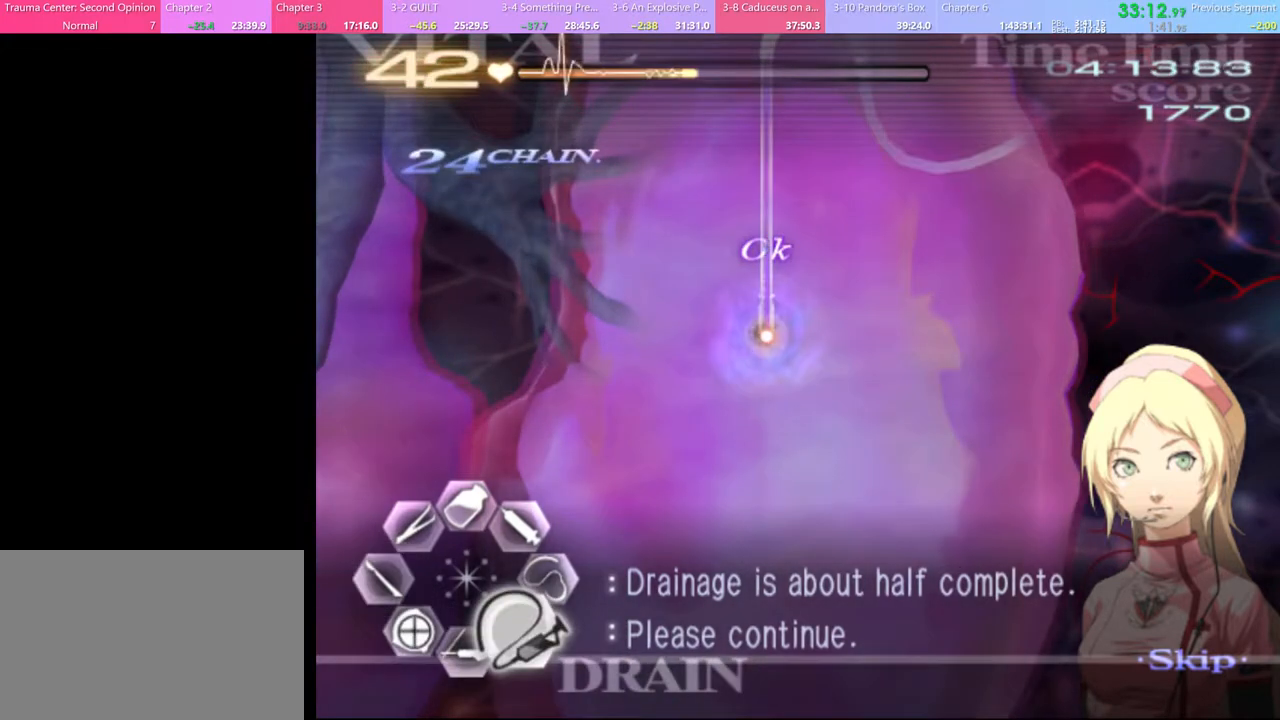
Gameplay with keyboard and mouse; each line is a JSON object with the keys and mouse buttons held at the frame after it. "events" lists presses ("down") and releases ("up") of "a", "alt", "c", "d", "e", "f", "q", "r", "s", "shift", "space", "v", "w", "mouse_left", "mouse_wheel", "mouse_right", "mouse_mb4" and "mouse_mb5" between this image and that frame as [ms after this image, input, new state], when the widget could be followed in between. "mouse_left", "mouse_wheel", "mouse_right", "mouse_mb4", "mouse_mb5" = the "left", "wheel", "right", "mb4", "mb5" buttons of the "mouse" list. No other keys are recorded. "wheel" means that the mouse wheel is clicked or scrolled. Mouse movement is not recorded.
{"keys": ["w"], "mouse": [], "events": [[200, "d", "up"], [200, "mouse_left", "up"], [200, "s", "up"], [267, "w", "down"], [367, "mouse_left", "down"], [500, "mouse_left", "up"]]}
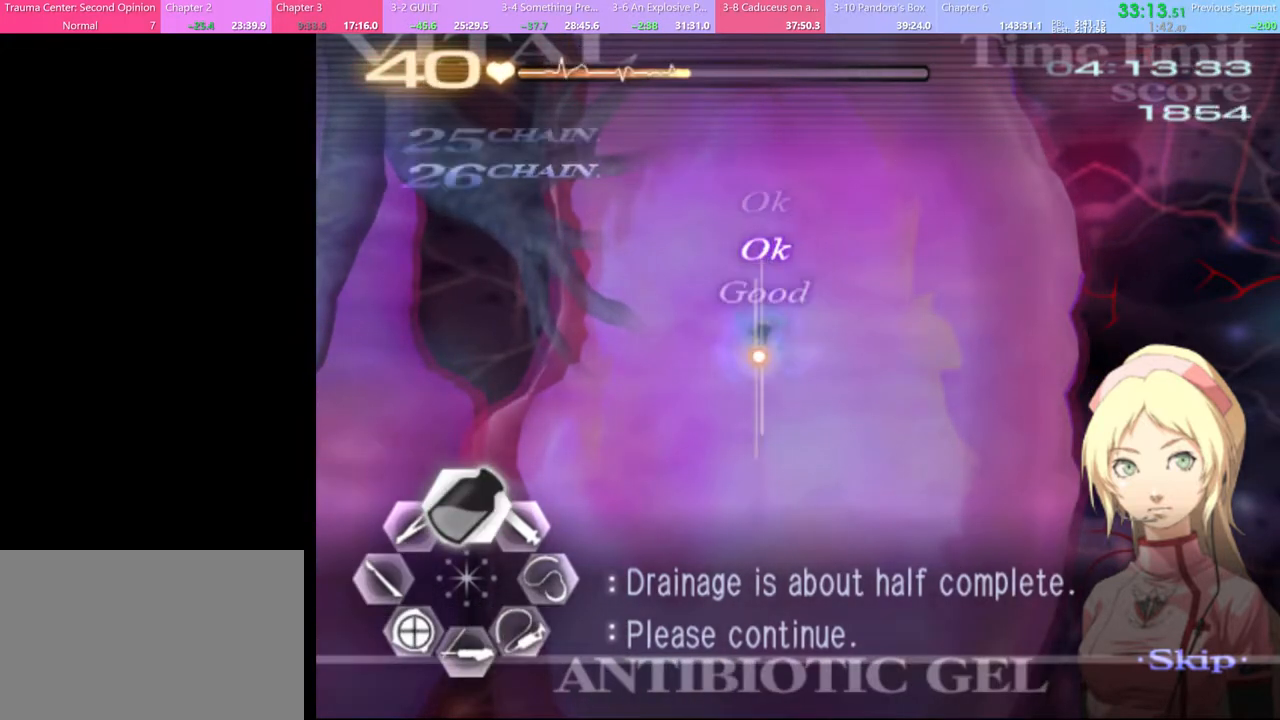
{"keys": ["a", "s"], "mouse": ["left"], "events": [[33, "w", "up"], [100, "a", "down"], [100, "s", "down"], [267, "mouse_left", "down"], [367, "mouse_left", "up"], [500, "mouse_left", "down"]]}
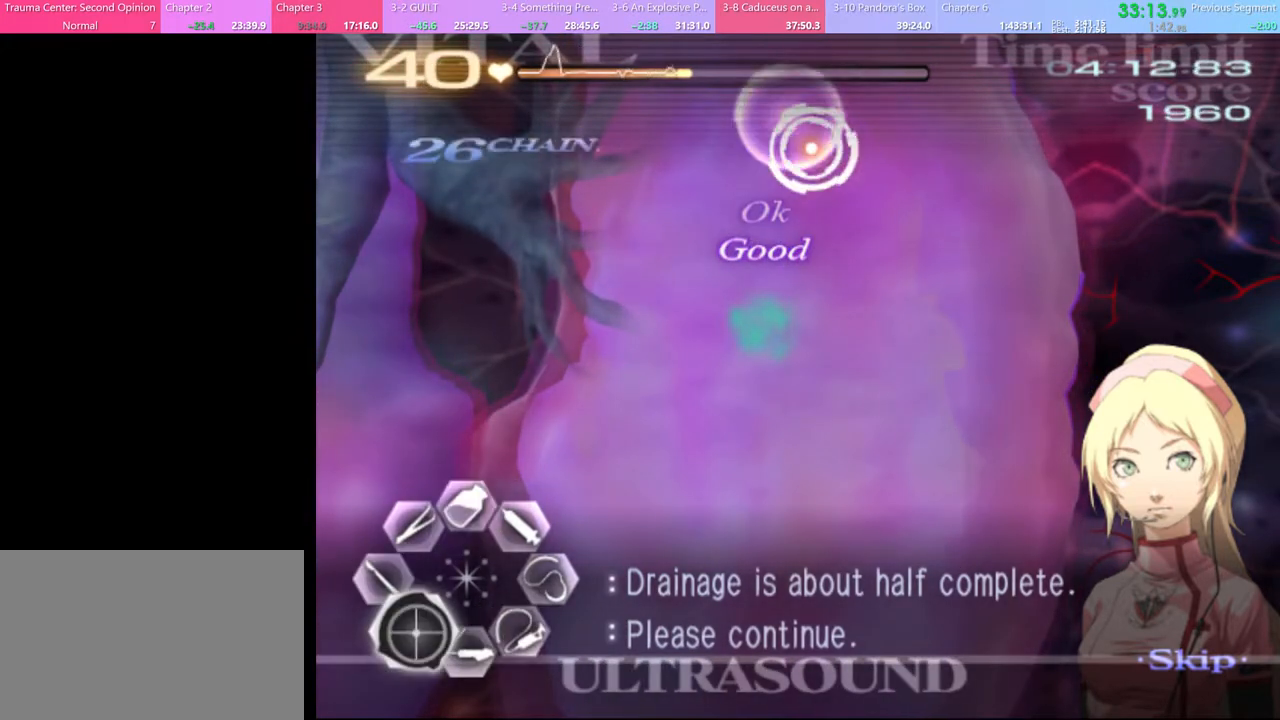
{"keys": ["a", "s"], "mouse": ["left"], "events": [[67, "mouse_left", "up"], [300, "mouse_left", "down"], [367, "mouse_left", "up"], [433, "mouse_left", "down"]]}
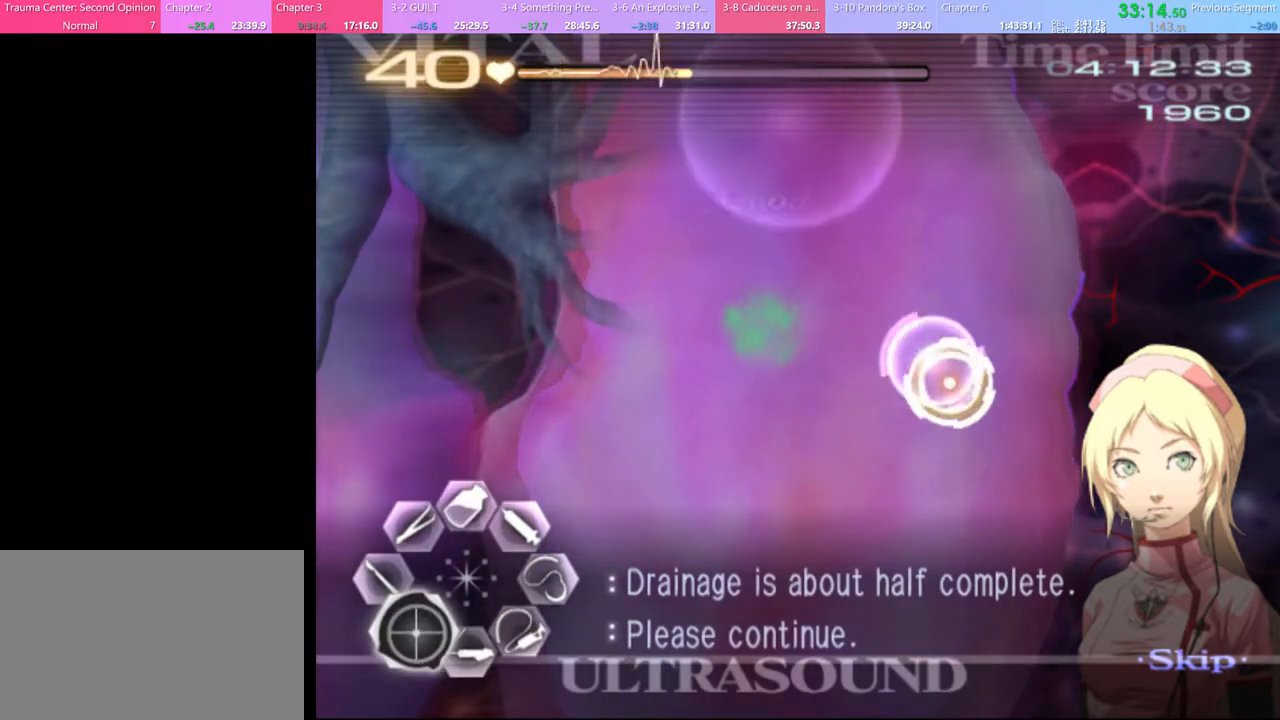
{"keys": ["a", "s"], "mouse": ["left"], "events": [[33, "mouse_left", "up"], [300, "mouse_left", "down"], [367, "mouse_left", "up"], [467, "mouse_left", "down"]]}
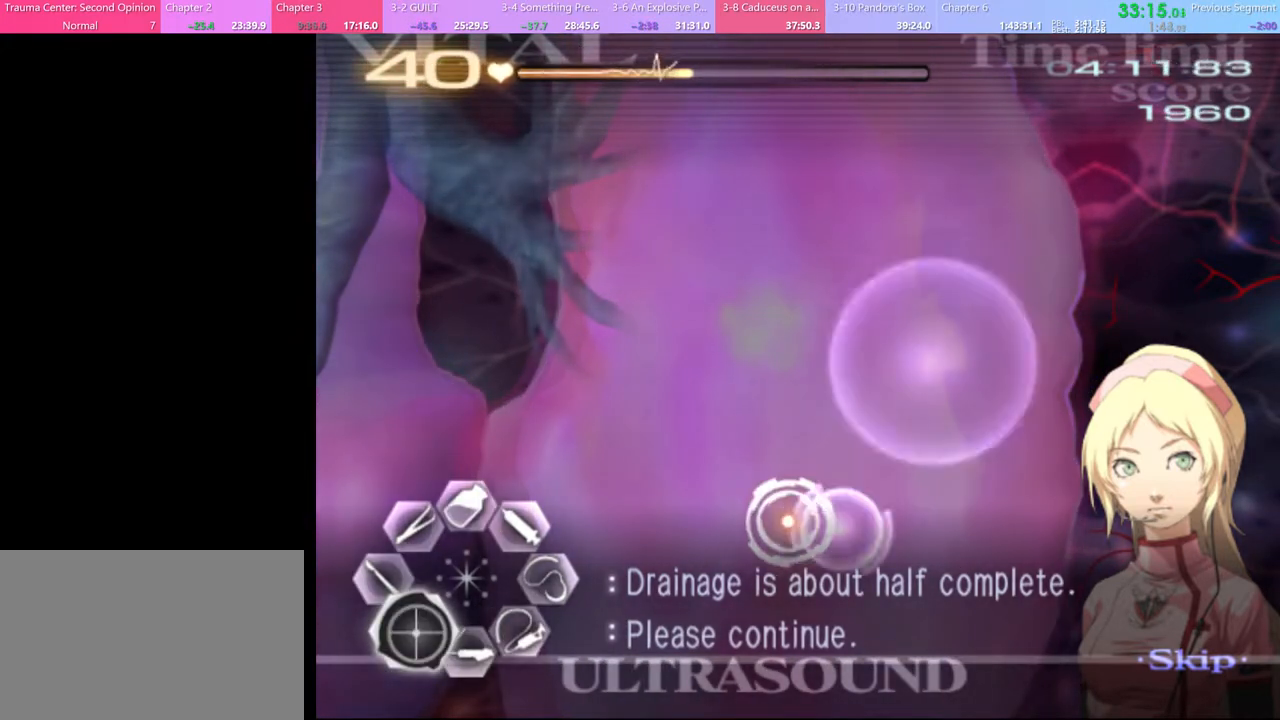
{"keys": ["a", "s"], "mouse": ["left"], "events": [[33, "mouse_left", "up"], [267, "mouse_left", "down"], [367, "mouse_left", "up"], [467, "mouse_left", "down"]]}
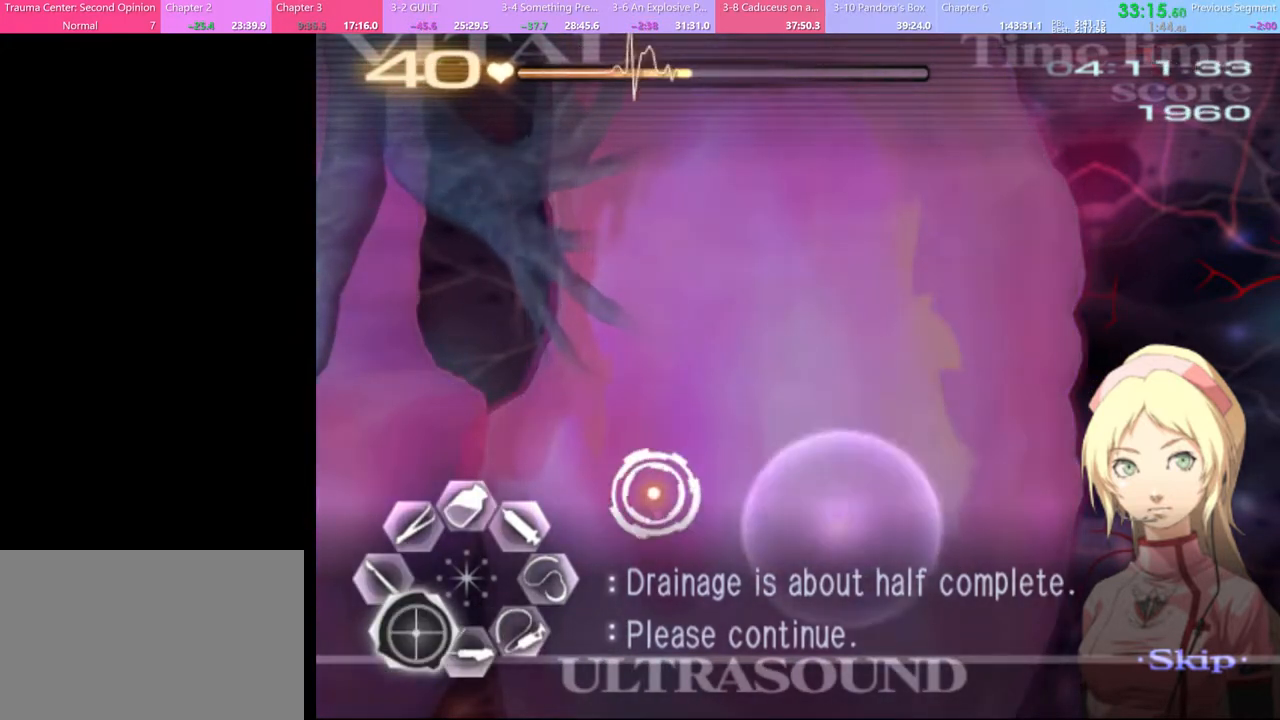
{"keys": ["a", "s"], "mouse": ["left"], "events": [[33, "mouse_left", "up"], [300, "mouse_left", "down"], [367, "mouse_left", "up"], [467, "mouse_left", "down"]]}
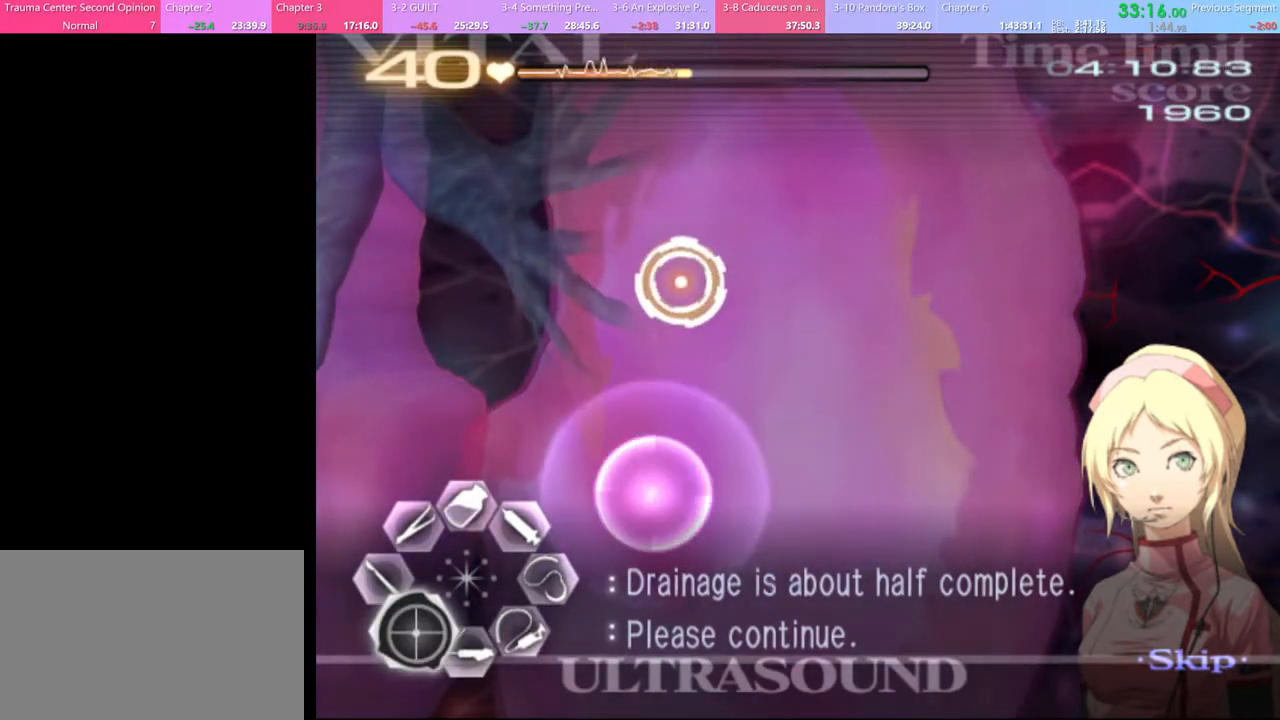
{"keys": ["a", "s"], "mouse": [], "events": [[67, "mouse_left", "up"], [133, "mouse_left", "down"], [200, "mouse_left", "up"], [400, "mouse_left", "down"], [500, "mouse_left", "up"]]}
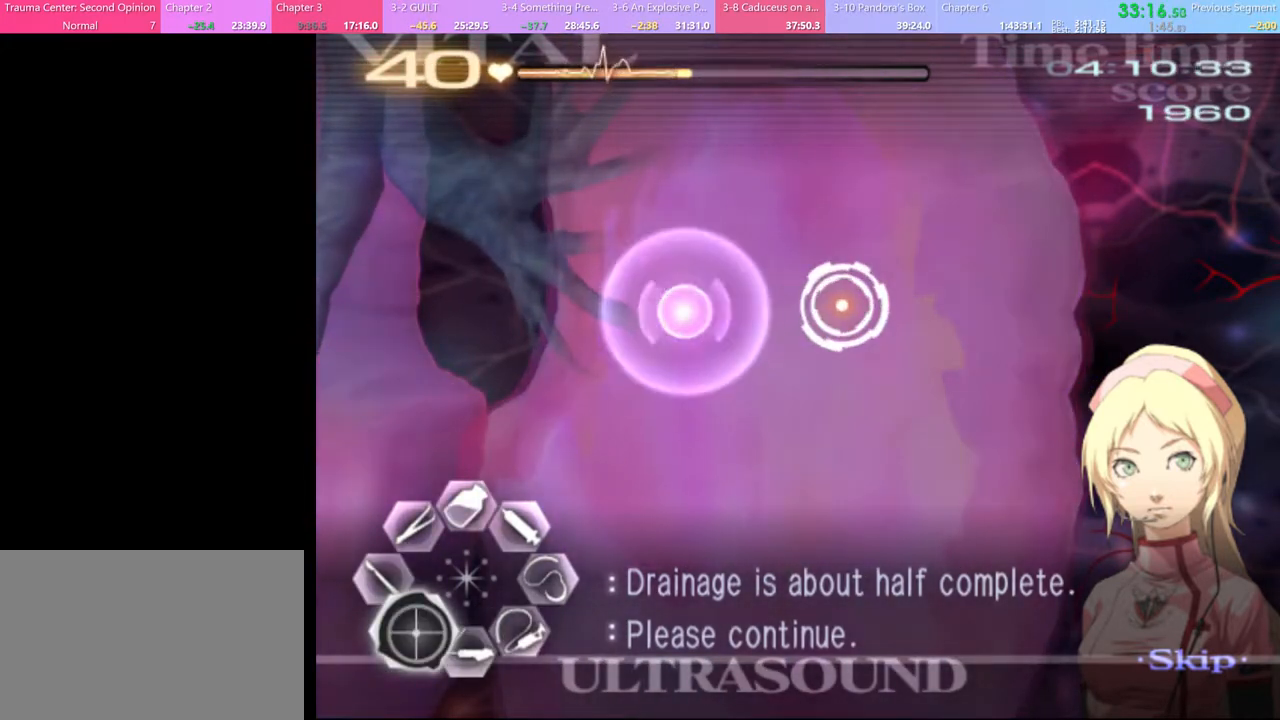
{"keys": ["a", "s"], "mouse": [], "events": [[67, "mouse_left", "down"], [133, "mouse_left", "up"], [233, "mouse_left", "down"], [300, "mouse_left", "up"], [400, "mouse_left", "down"], [500, "mouse_left", "up"]]}
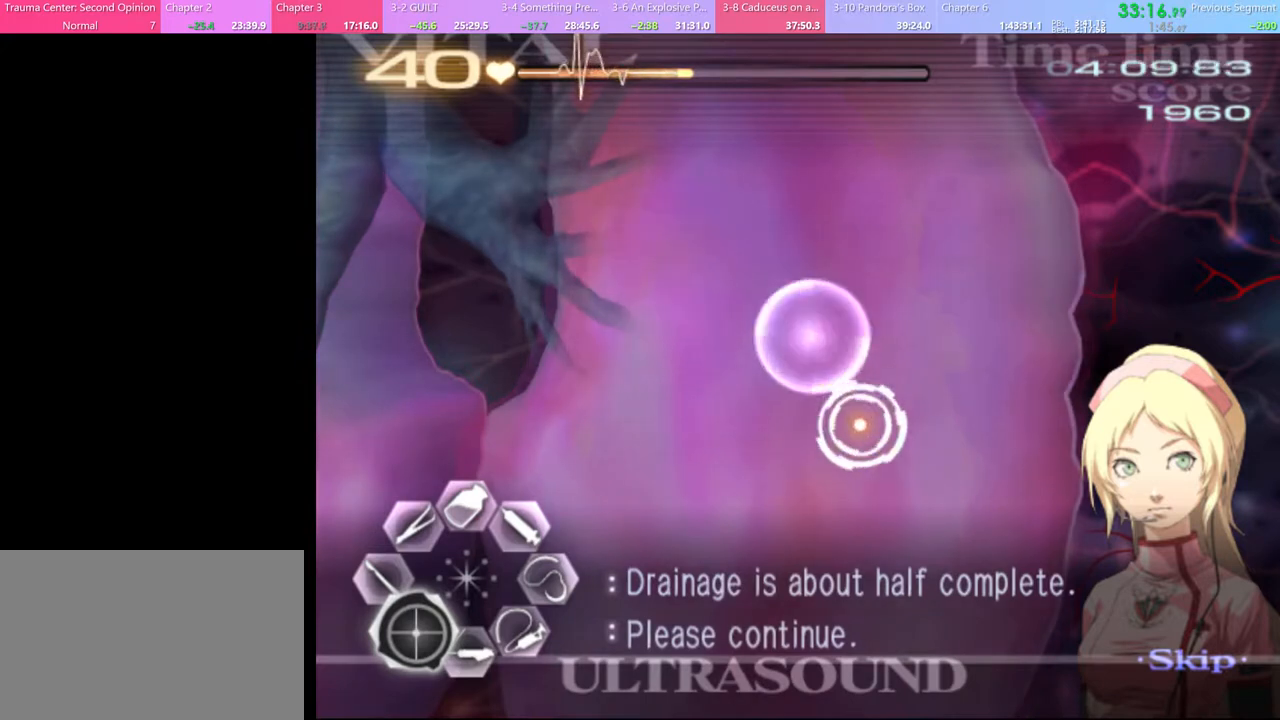
{"keys": ["a", "s"], "mouse": [], "events": [[200, "mouse_left", "down"], [267, "mouse_left", "up"], [333, "mouse_left", "down"], [433, "mouse_left", "up"]]}
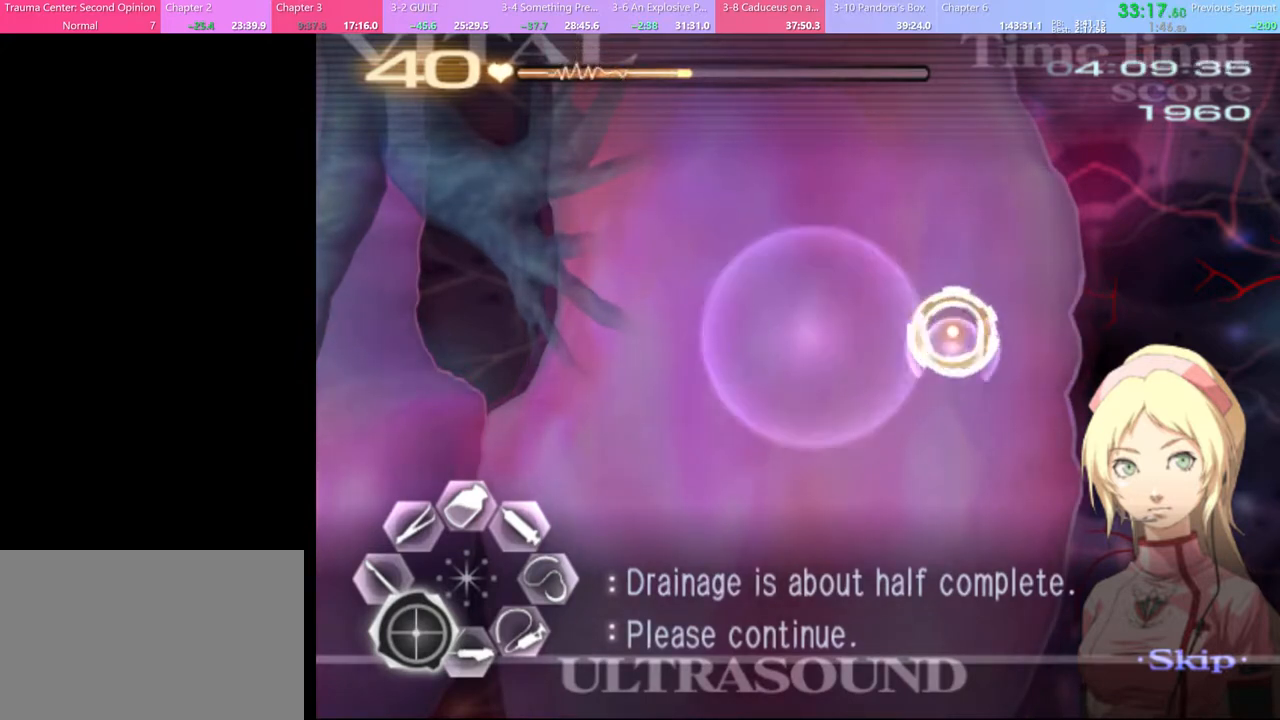
{"keys": ["a", "s"], "mouse": [], "events": [[33, "mouse_left", "down"], [133, "mouse_left", "up"], [233, "mouse_left", "down"], [300, "mouse_left", "up"], [400, "mouse_left", "down"], [467, "mouse_left", "up"]]}
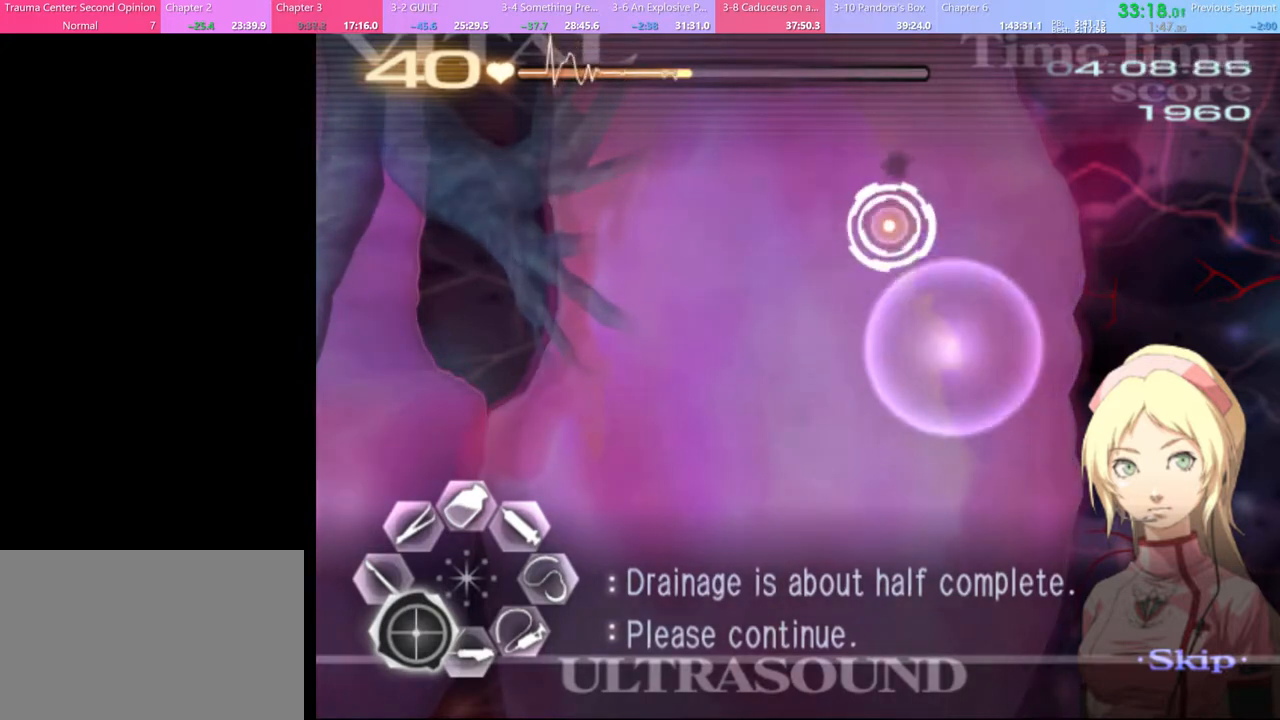
{"keys": ["a"], "mouse": ["left"], "events": [[33, "mouse_left", "down"], [100, "mouse_left", "up"], [233, "mouse_left", "down"], [267, "mouse_left", "up"], [367, "s", "up"], [467, "mouse_left", "down"]]}
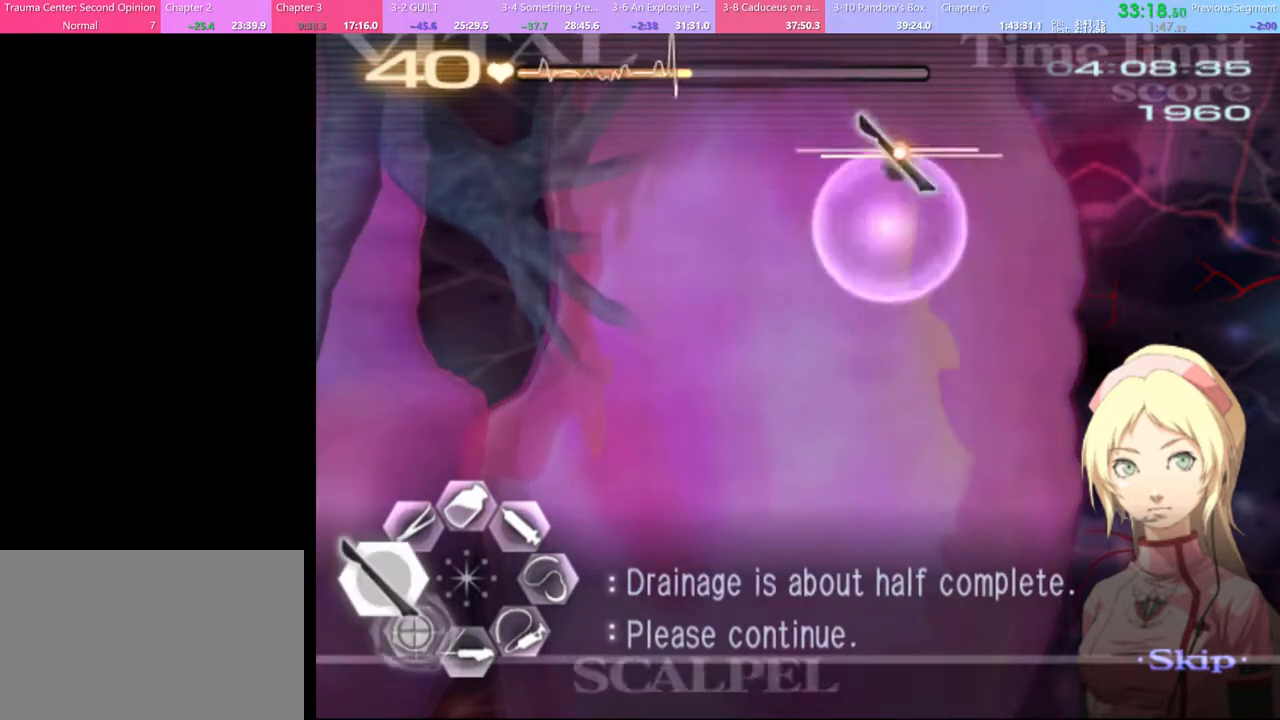
{"keys": ["d", "s"], "mouse": ["left"], "events": [[133, "mouse_left", "up"], [200, "a", "up"], [233, "d", "down"], [233, "s", "down"], [300, "mouse_left", "down"]]}
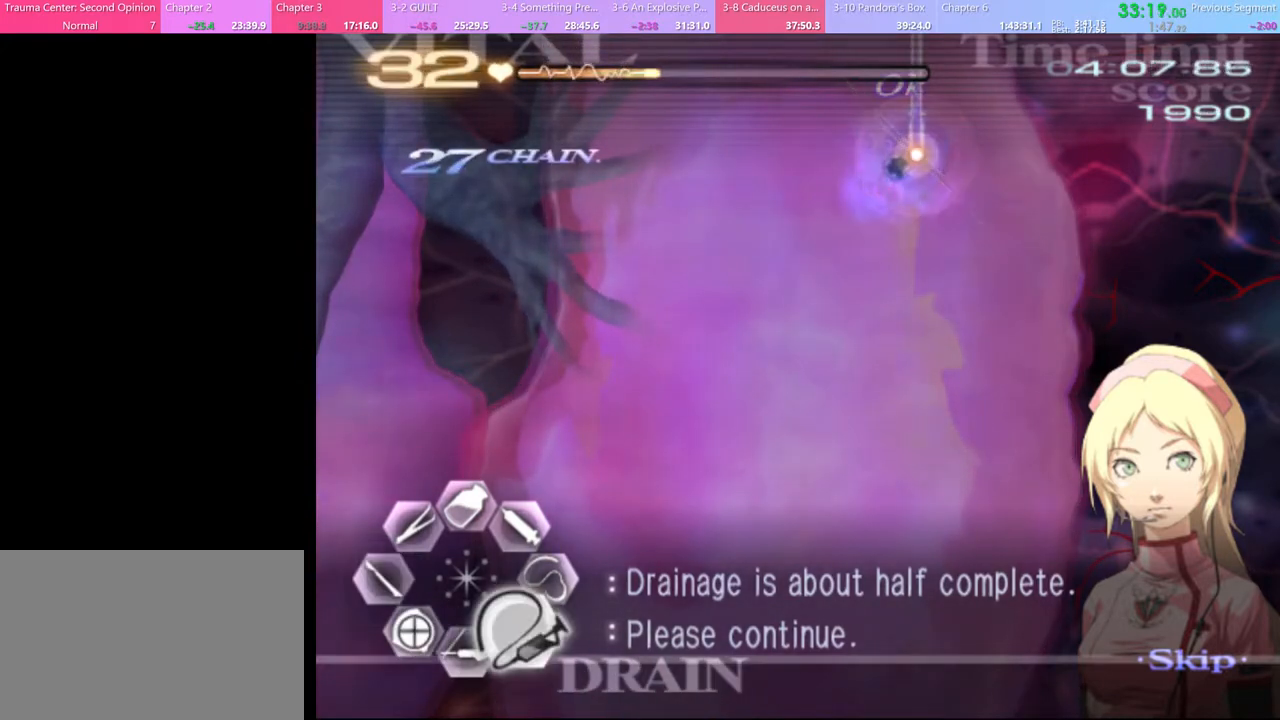
{"keys": ["w"], "mouse": ["left"], "events": [[233, "mouse_left", "up"], [233, "s", "up"], [267, "d", "up"], [333, "w", "down"], [500, "mouse_left", "down"]]}
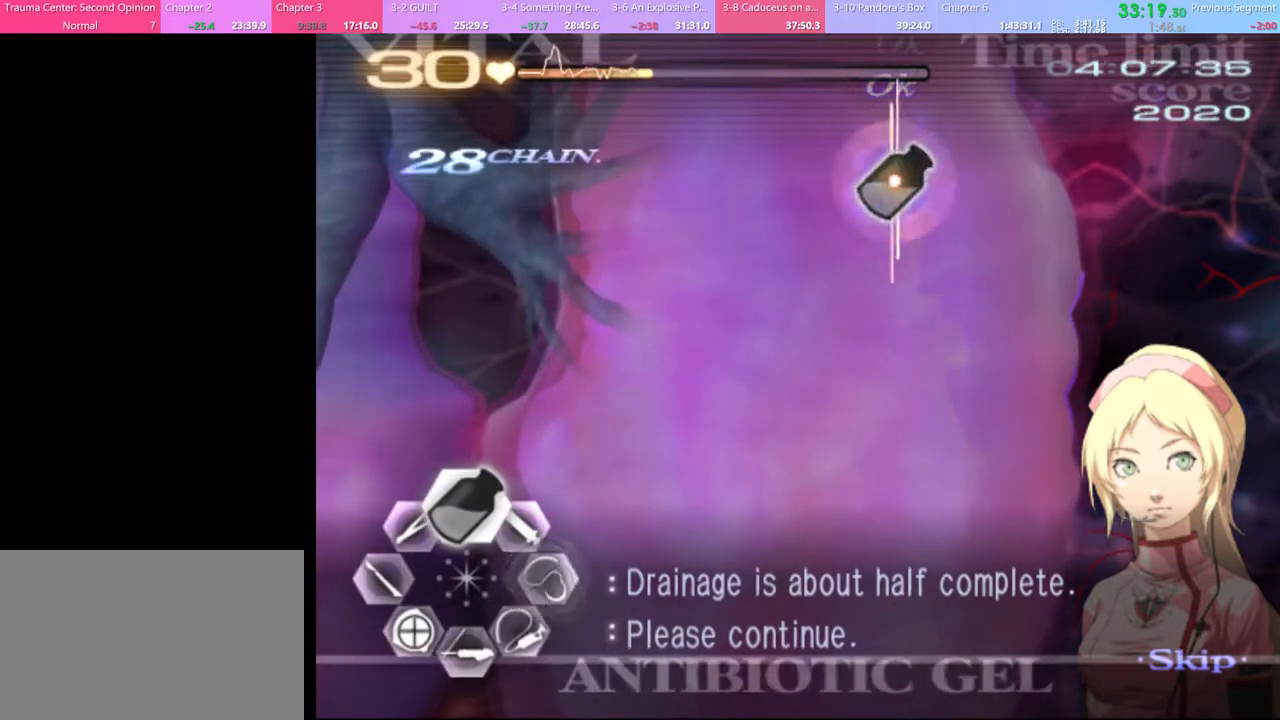
{"keys": ["a", "s"], "mouse": ["left"], "events": [[300, "mouse_left", "up"], [333, "w", "up"], [400, "s", "down"], [467, "a", "down"], [500, "mouse_left", "down"]]}
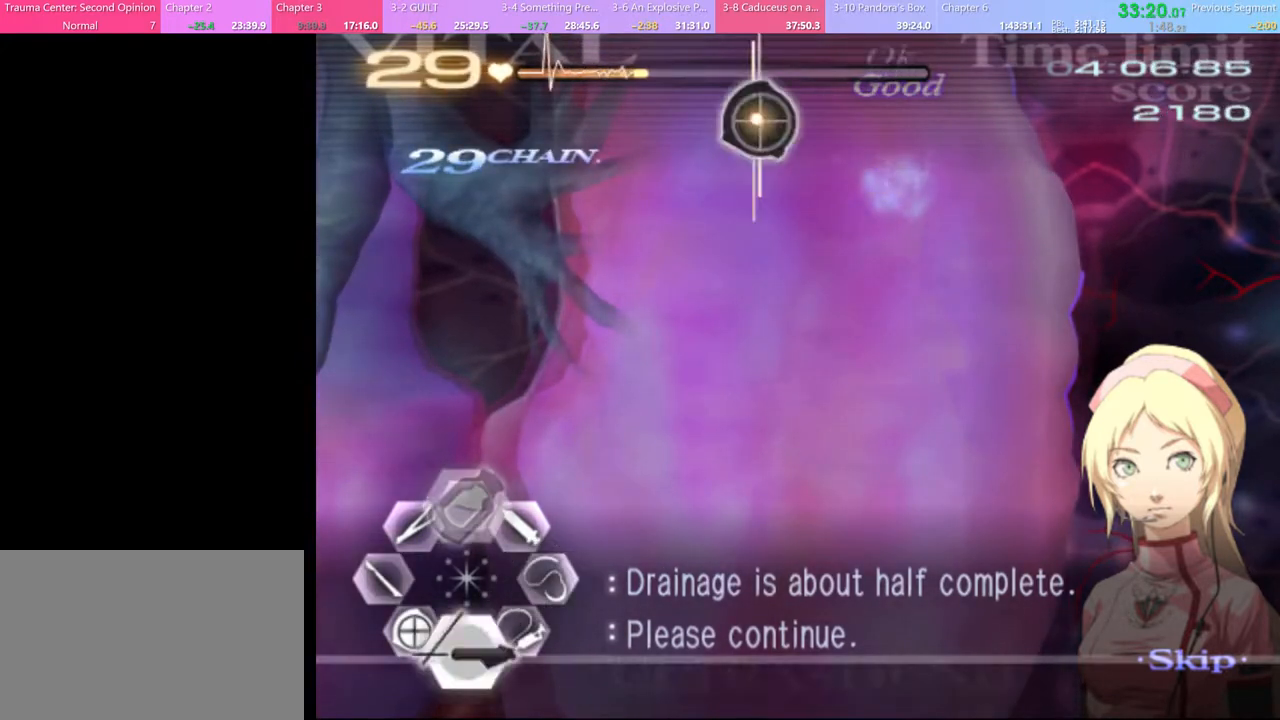
{"keys": ["a", "s"], "mouse": [], "events": [[67, "mouse_left", "up"], [167, "mouse_left", "down"], [233, "mouse_left", "up"]]}
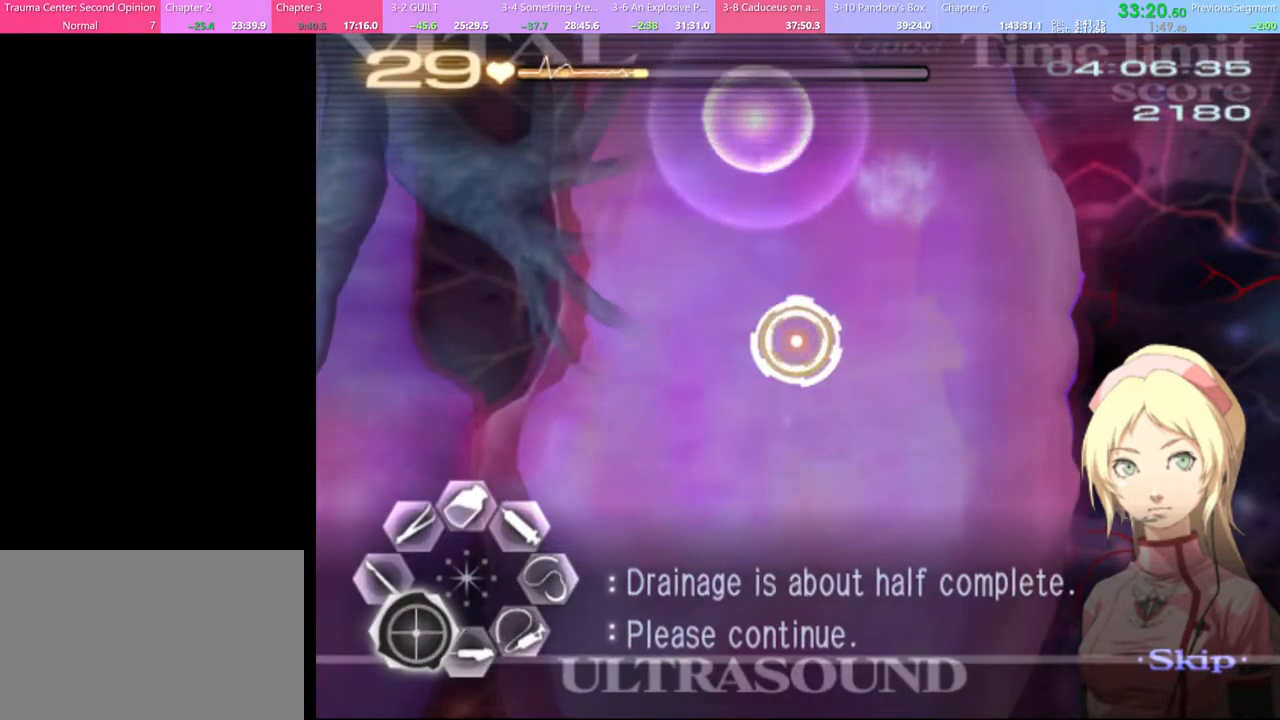
{"keys": ["a", "s"], "mouse": [], "events": [[33, "mouse_left", "down"], [133, "mouse_left", "up"], [233, "mouse_left", "down"], [300, "mouse_left", "up"]]}
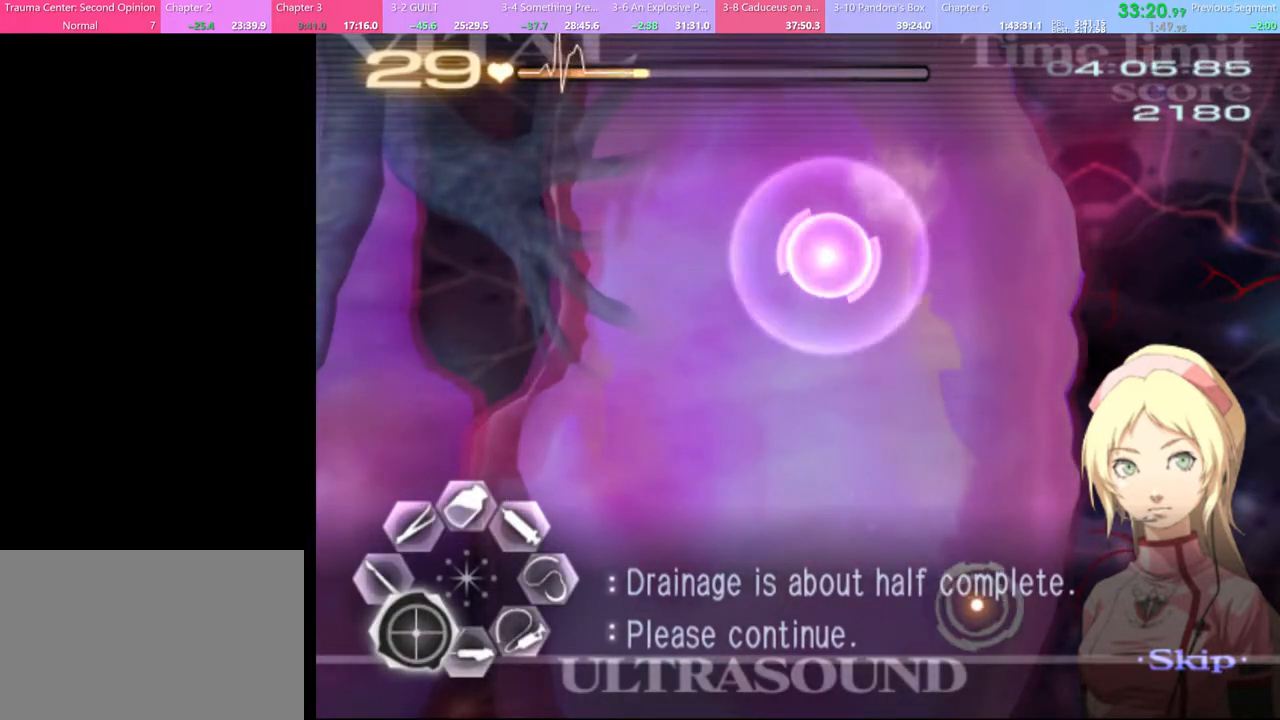
{"keys": ["a", "s"], "mouse": [], "events": []}
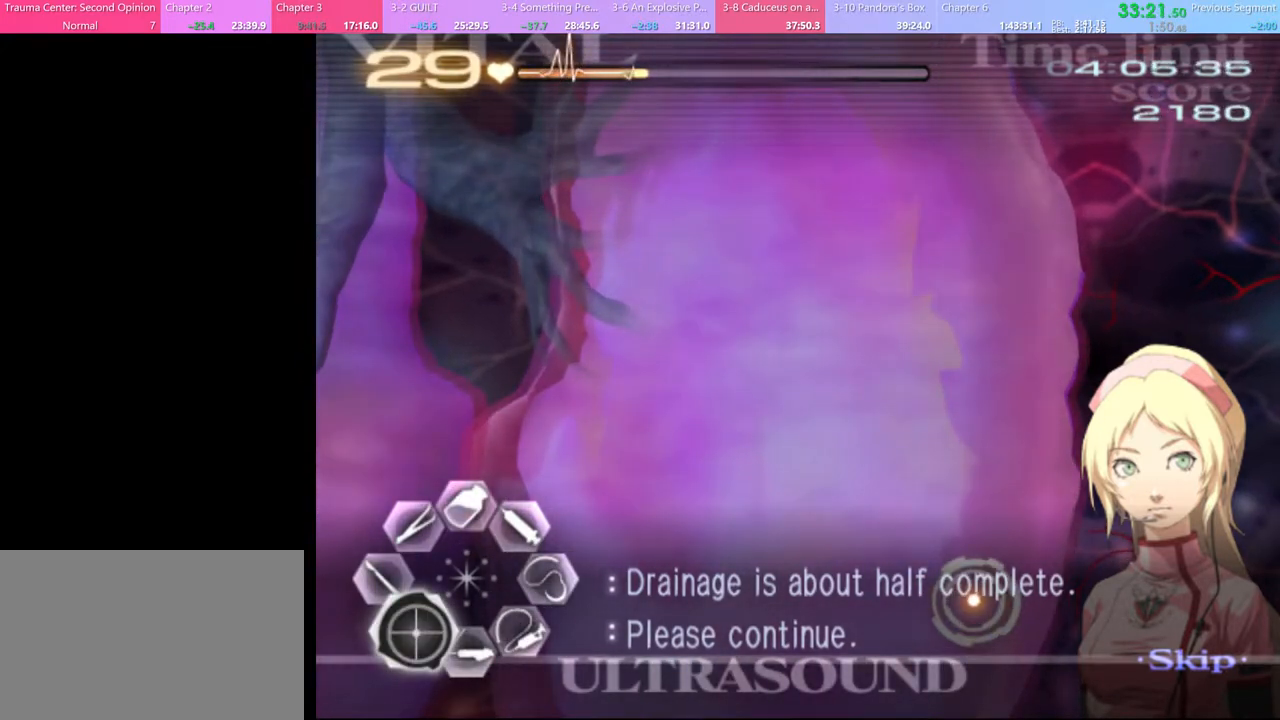
{"keys": ["a", "s"], "mouse": [], "events": []}
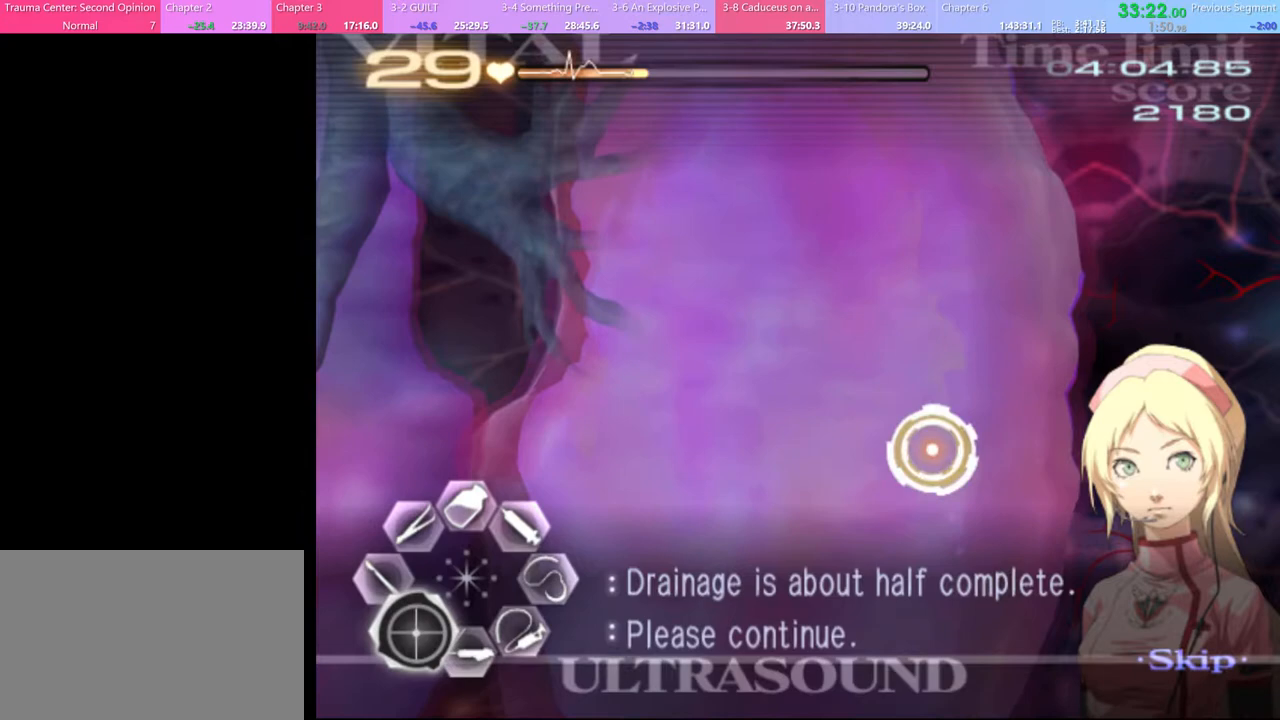
{"keys": ["a", "s"], "mouse": [], "events": []}
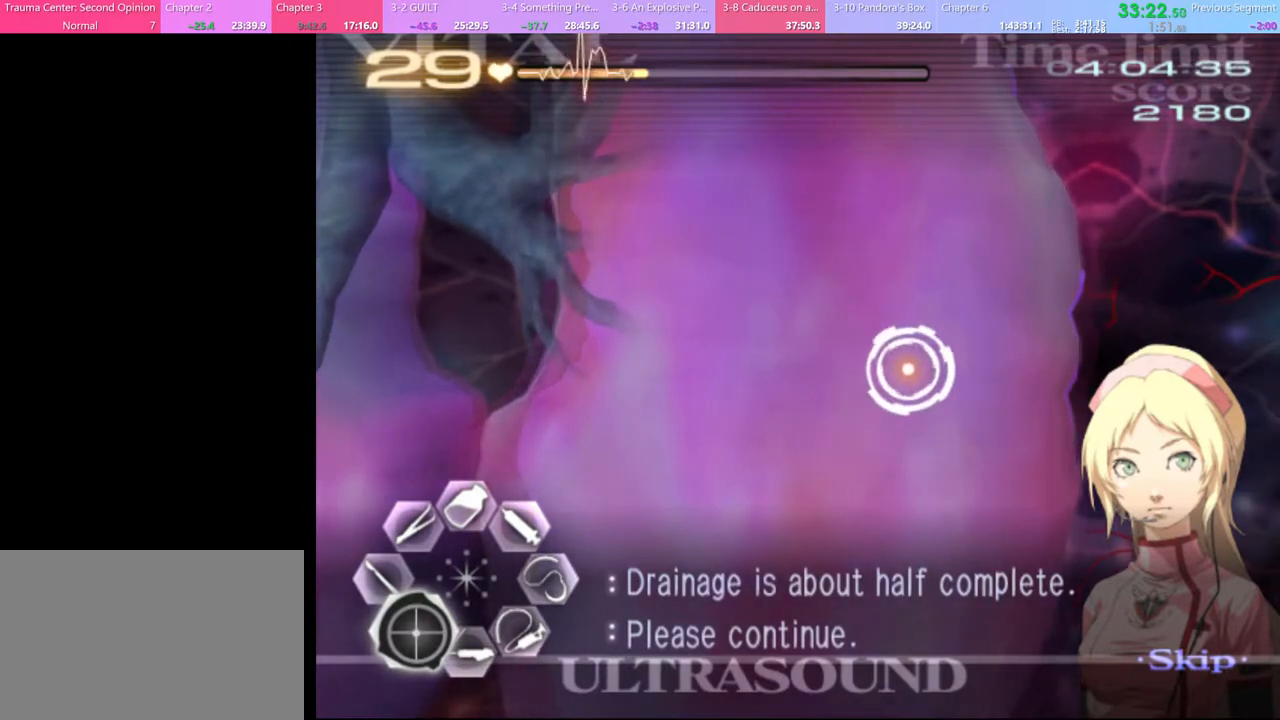
{"keys": ["d", "w"], "mouse": [], "events": [[233, "a", "up"], [233, "s", "up"], [367, "d", "down"], [367, "w", "down"]]}
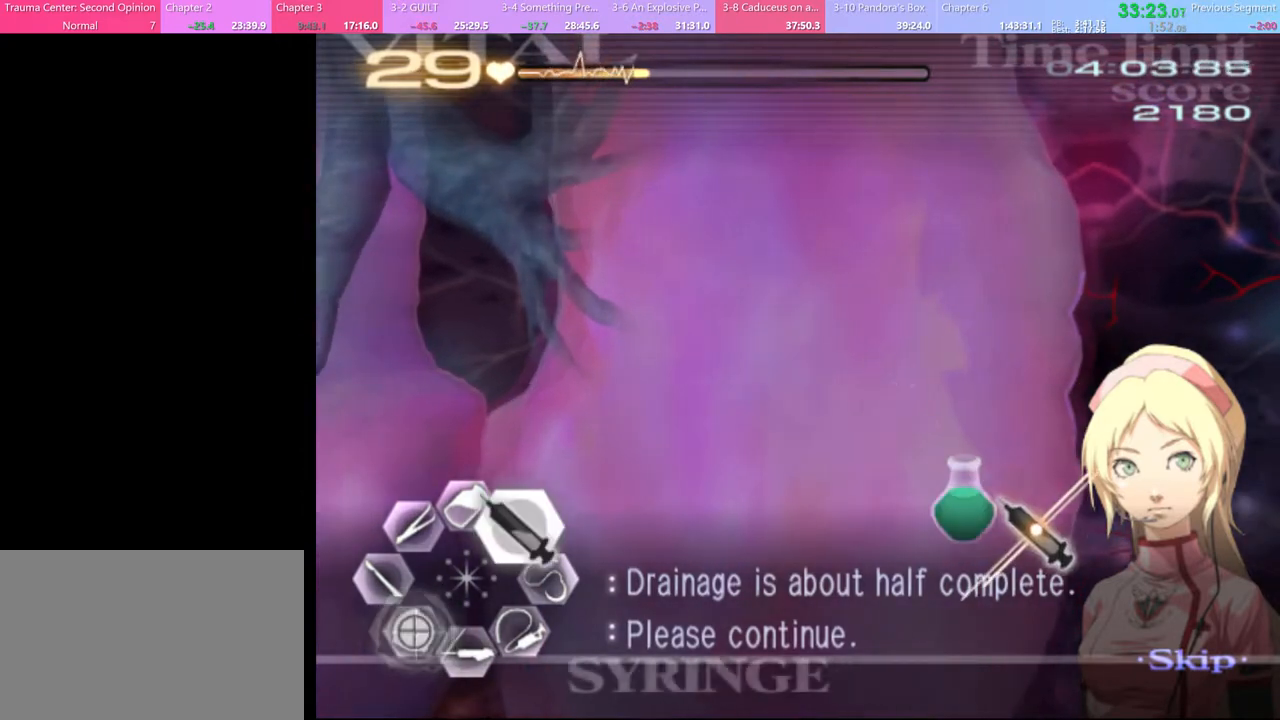
{"keys": ["d", "w"], "mouse": [], "events": []}
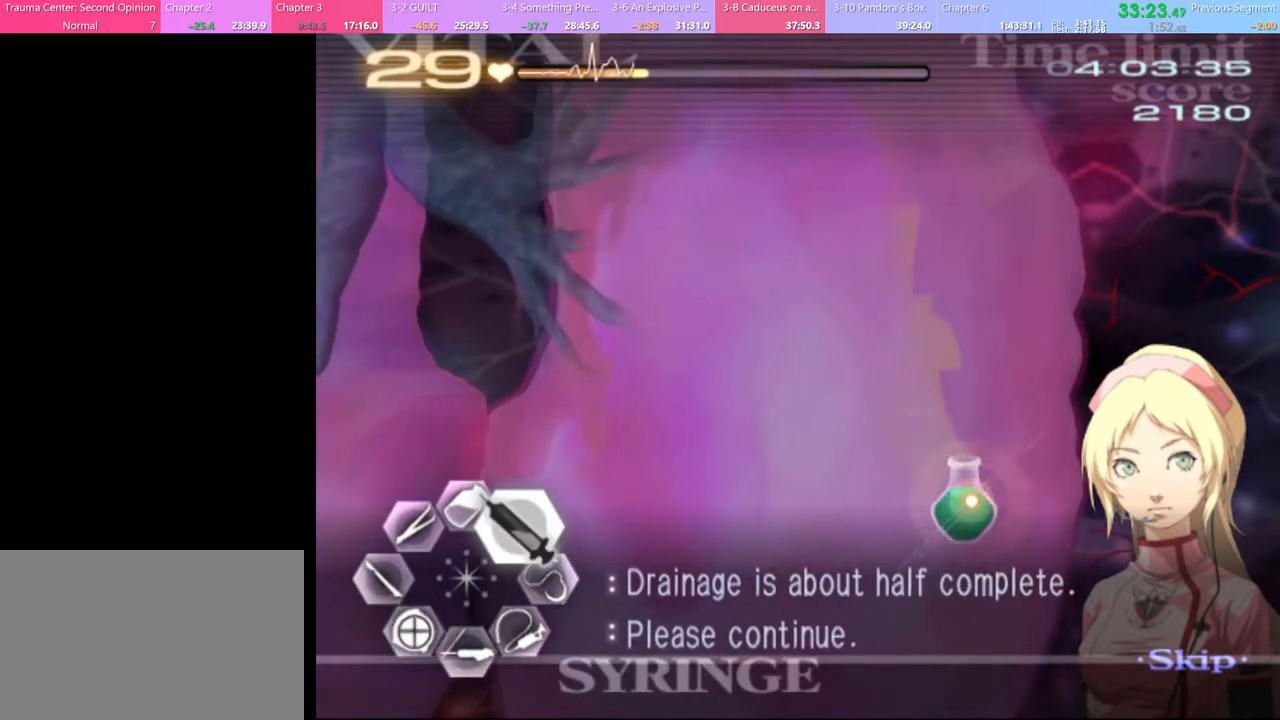
{"keys": ["d", "w"], "mouse": [], "events": []}
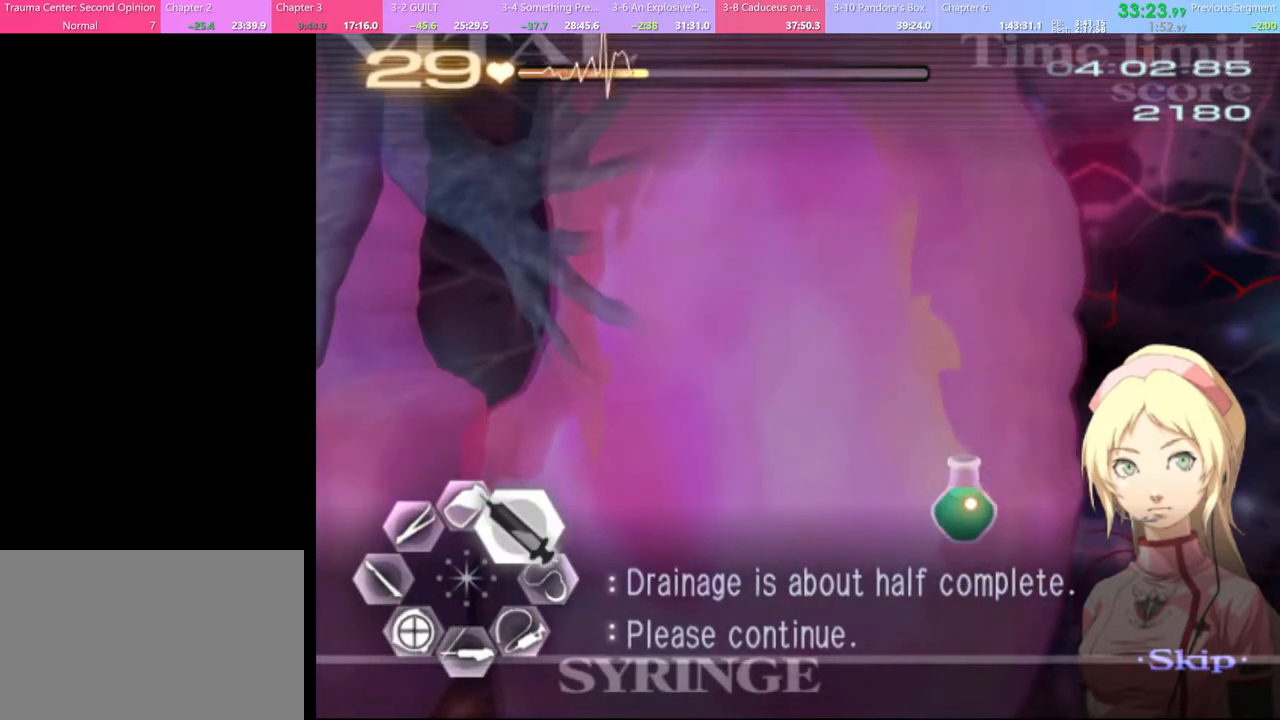
{"keys": ["d", "w"], "mouse": [], "events": []}
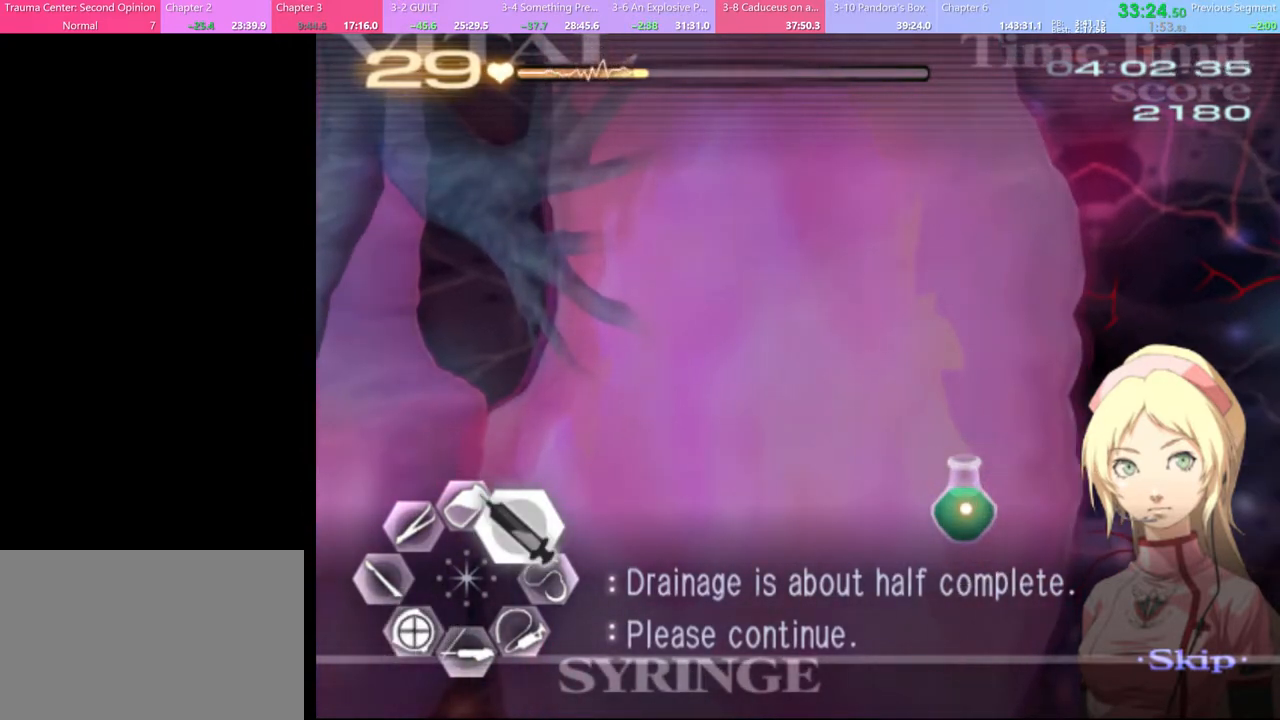
{"keys": ["d", "w"], "mouse": [], "events": []}
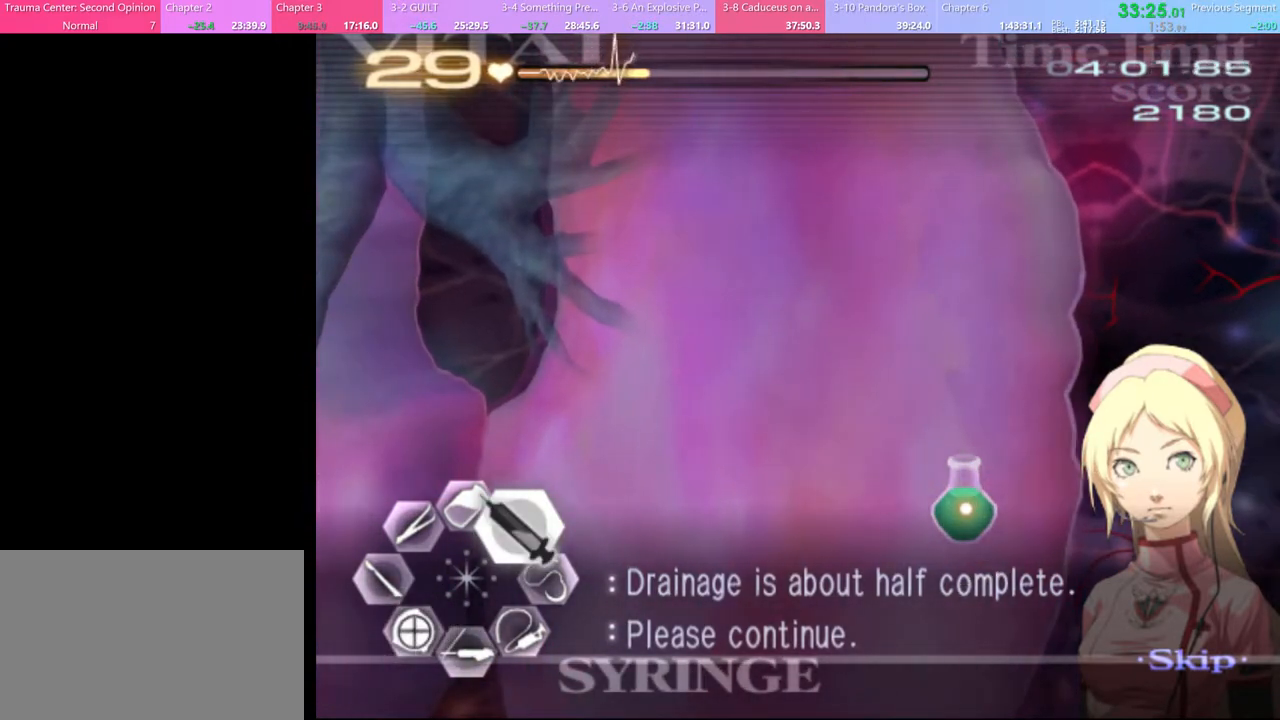
{"keys": ["d", "w"], "mouse": [], "events": []}
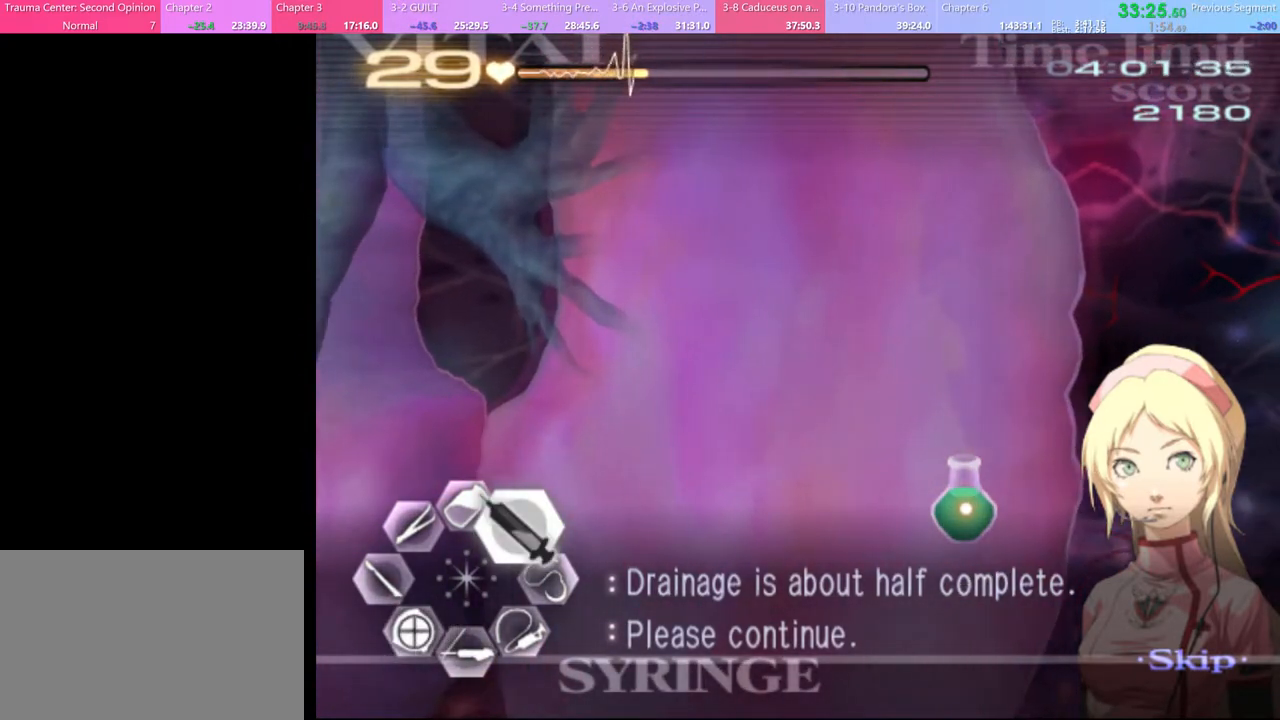
{"keys": ["d", "w"], "mouse": [], "events": []}
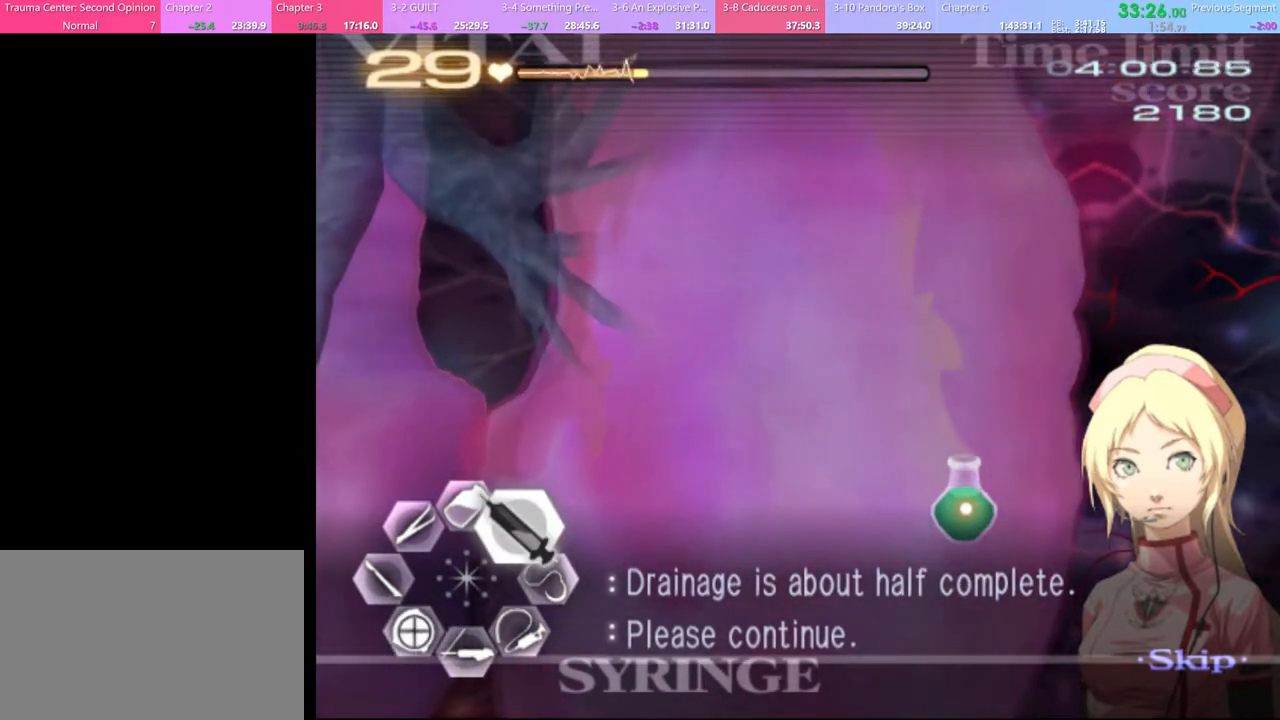
{"keys": ["d", "w"], "mouse": ["left"], "events": [[333, "mouse_left", "down"]]}
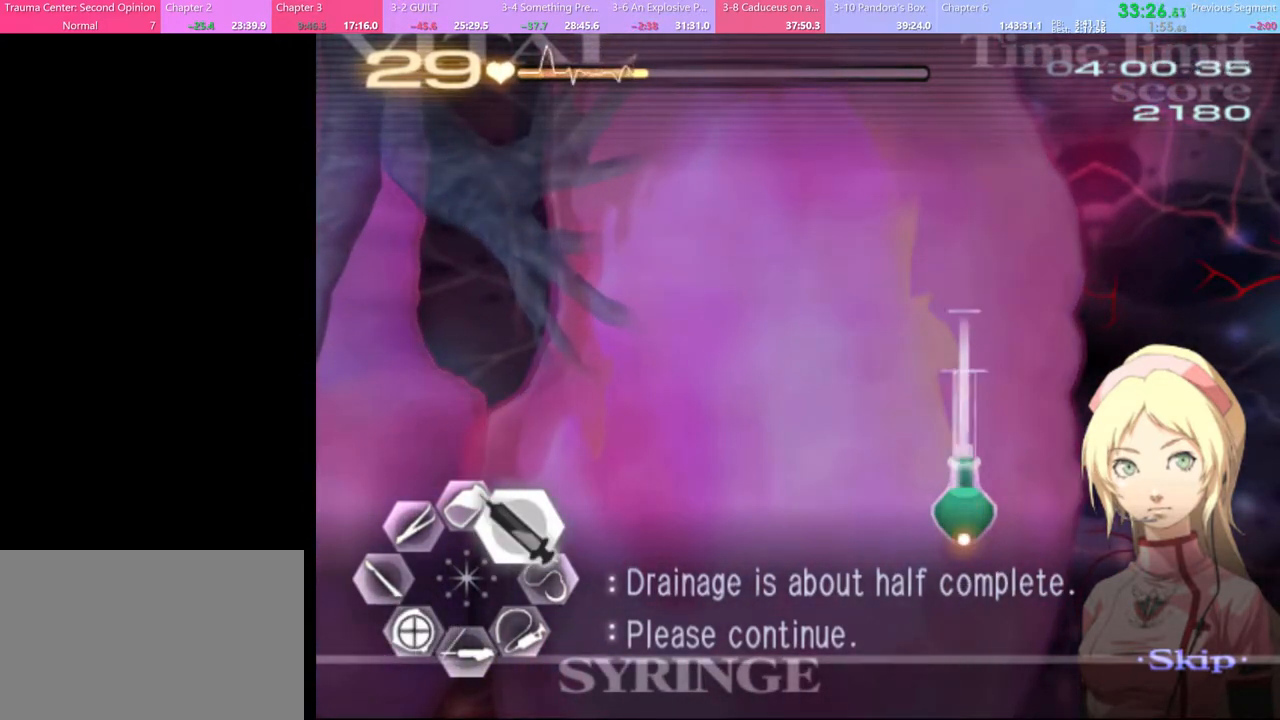
{"keys": ["d", "w"], "mouse": ["left"], "events": [[267, "mouse_left", "up"], [333, "mouse_left", "down"]]}
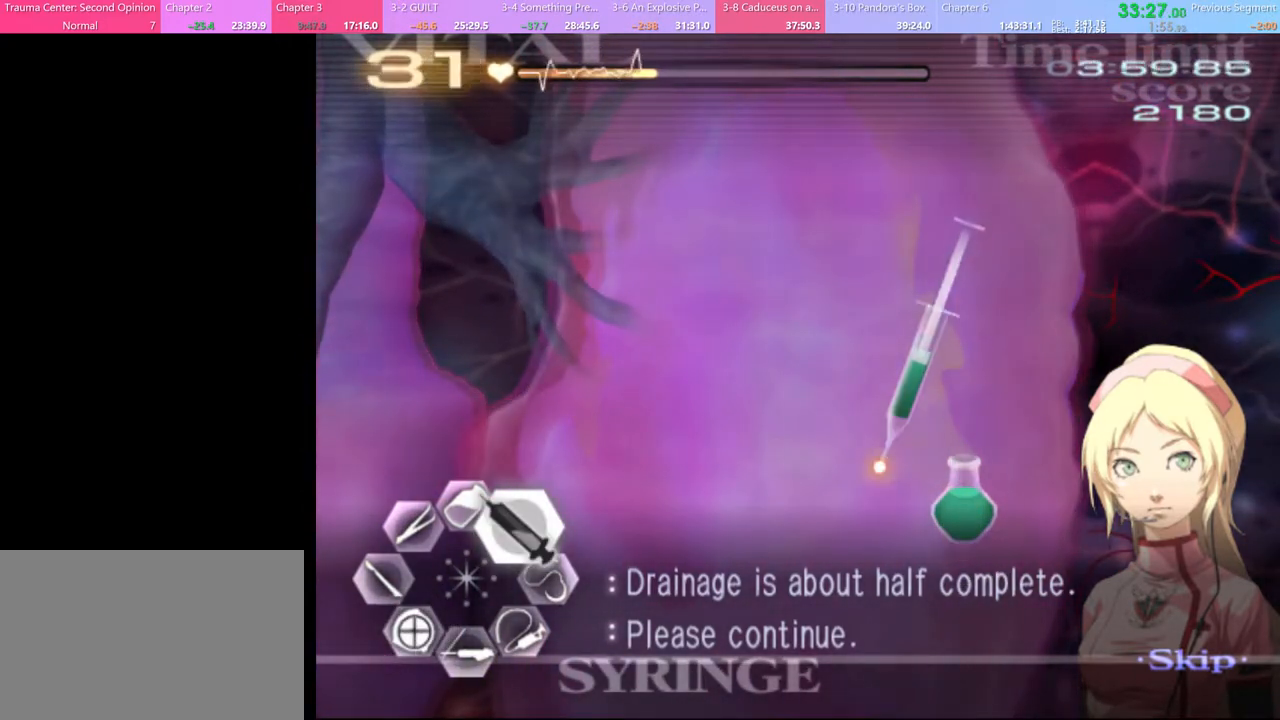
{"keys": ["d", "w"], "mouse": ["left"], "events": []}
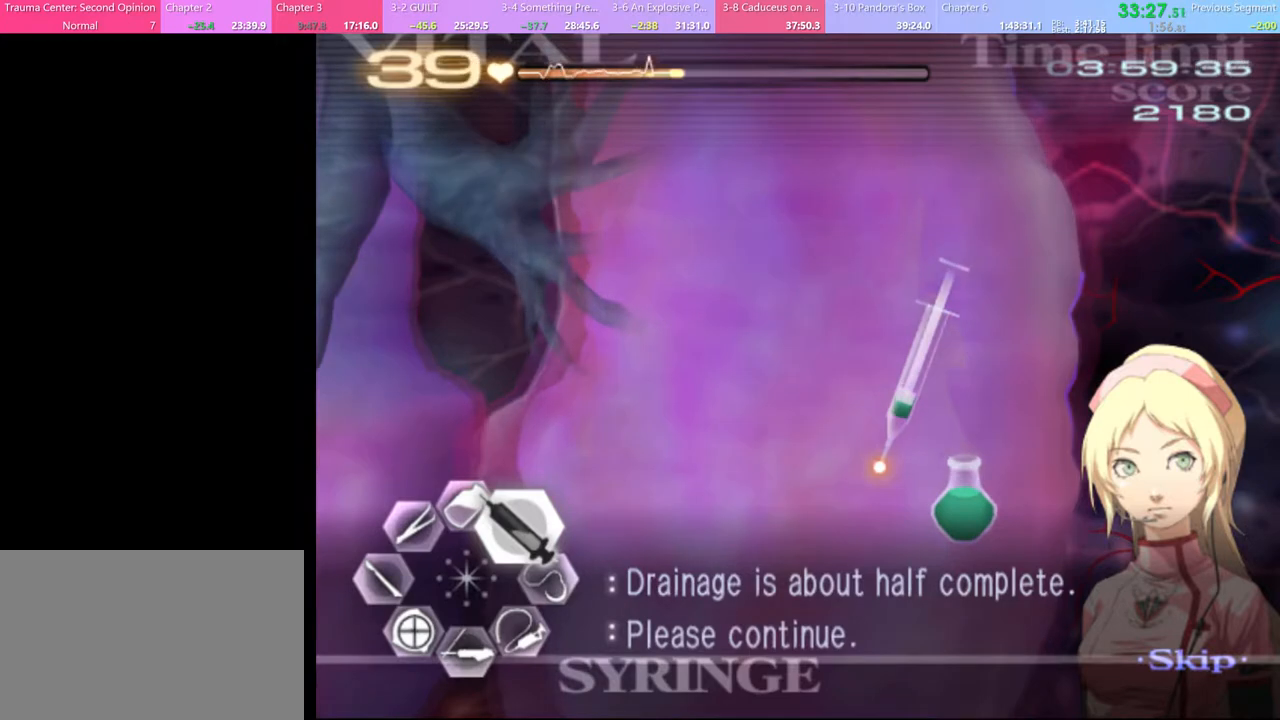
{"keys": ["a", "s"], "mouse": [], "events": [[67, "a", "down"], [67, "mouse_left", "up"], [100, "d", "up"], [100, "w", "up"], [167, "s", "down"], [200, "mouse_left", "down"], [267, "mouse_left", "up"]]}